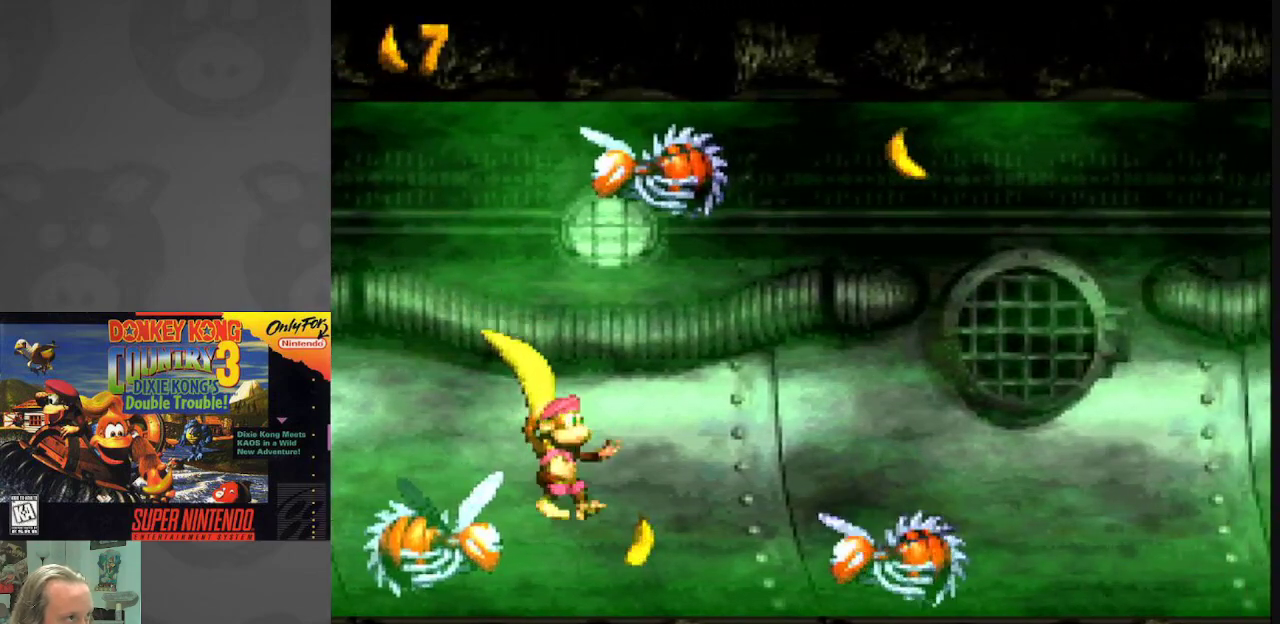
Gameplay with a controller (Nintendo layout); each line is a JSON object with the inputs held at the frame after it. "events" lists button and stick changes between this image and that frame as [ms after this image, input, new state], when the widget could be followed in between. Not read: L3 R3.
{"buttons": ["B", "Y", "DPAD_RIGHT"], "events": [[33, "B", "up"], [33, "DPAD_RIGHT", "up"], [167, "DPAD_RIGHT", "down"], [350, "B", "down"]]}
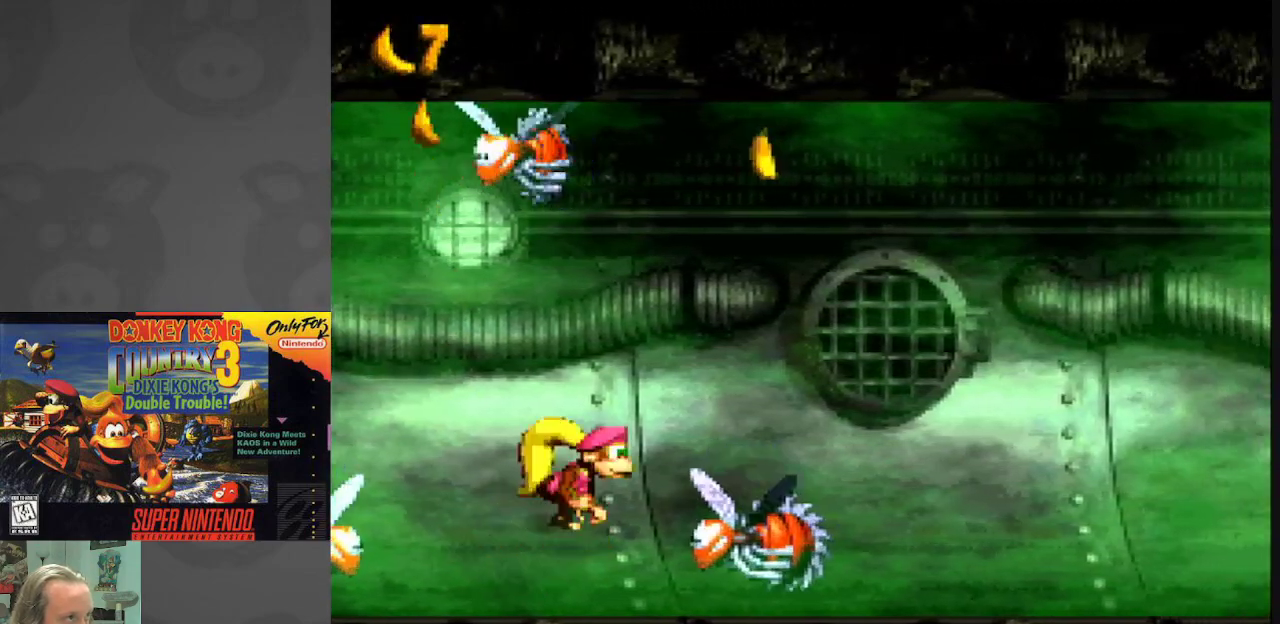
{"buttons": ["Y", "DPAD_RIGHT"], "events": [[450, "B", "up"]]}
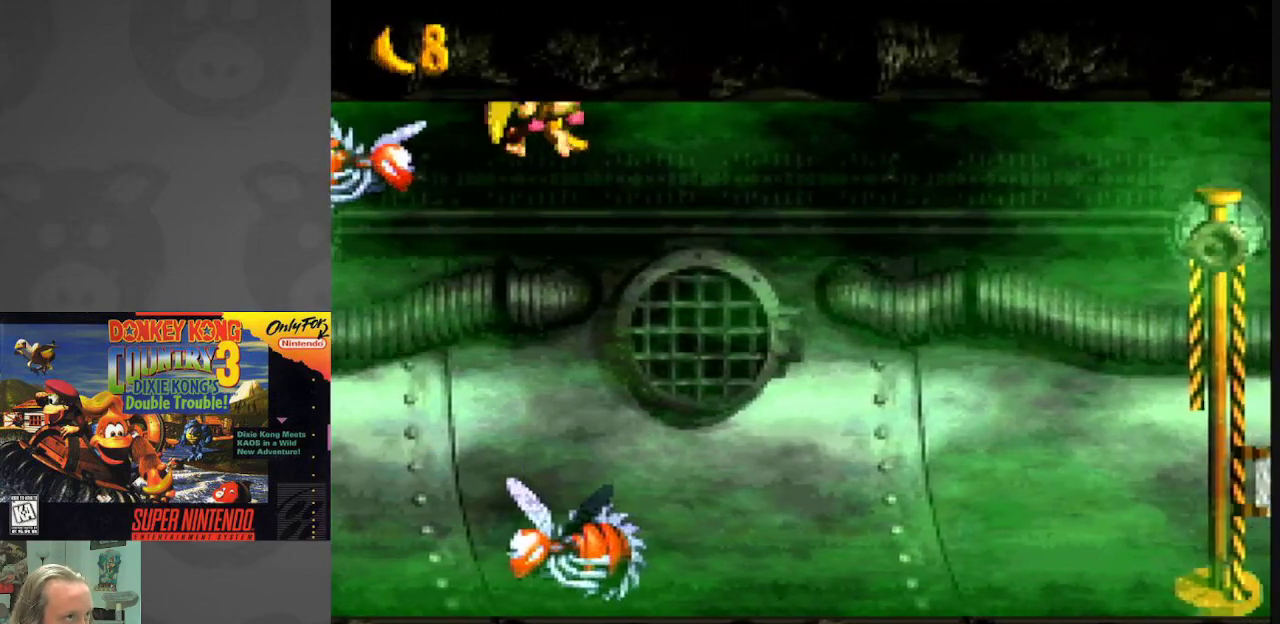
{"buttons": ["Y", "DPAD_RIGHT"], "events": []}
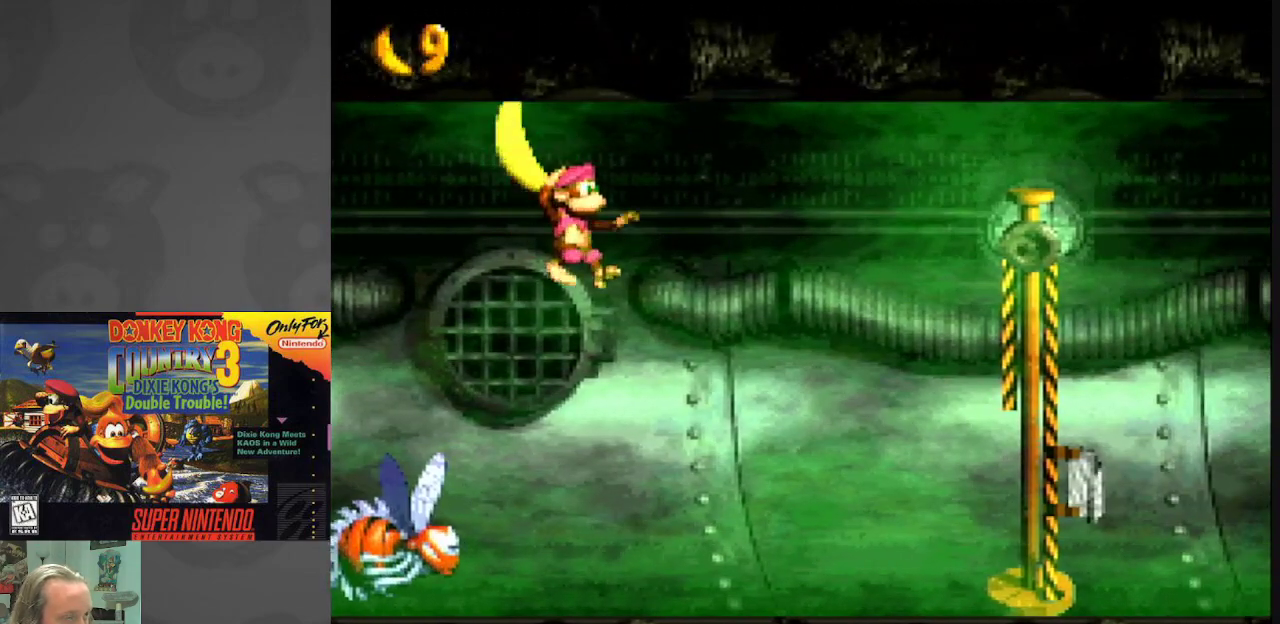
{"buttons": ["Y", "DPAD_RIGHT"], "events": []}
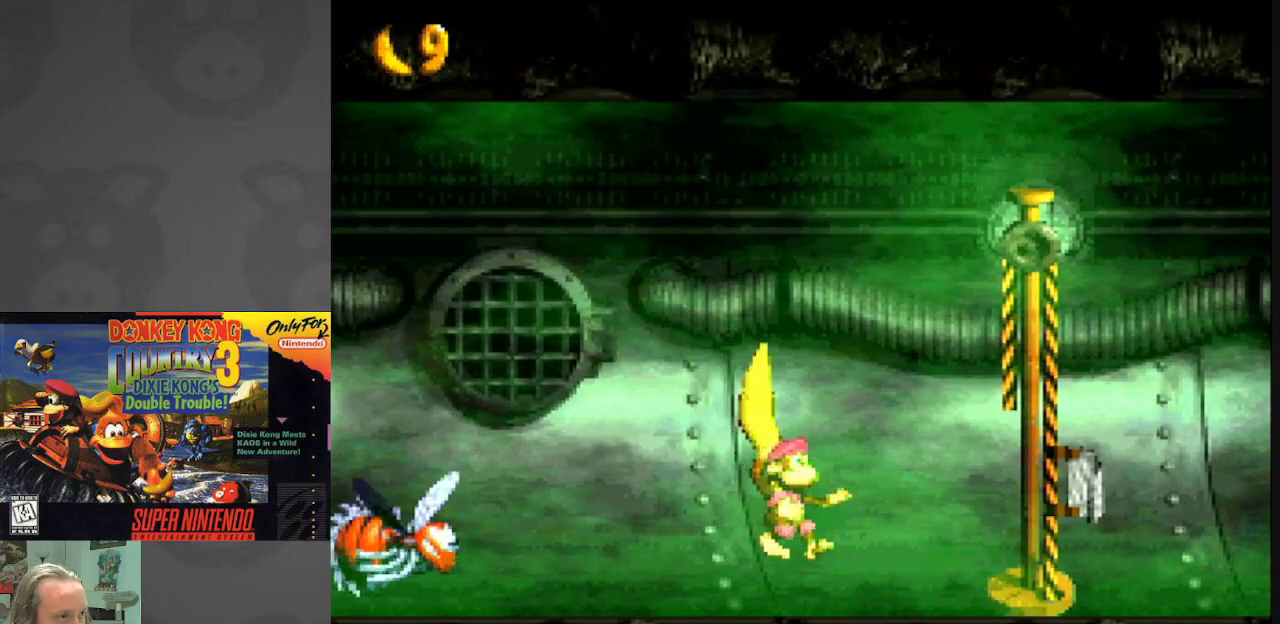
{"buttons": ["Y"], "events": [[33, "B", "down"], [450, "DPAD_RIGHT", "up"], [483, "B", "up"]]}
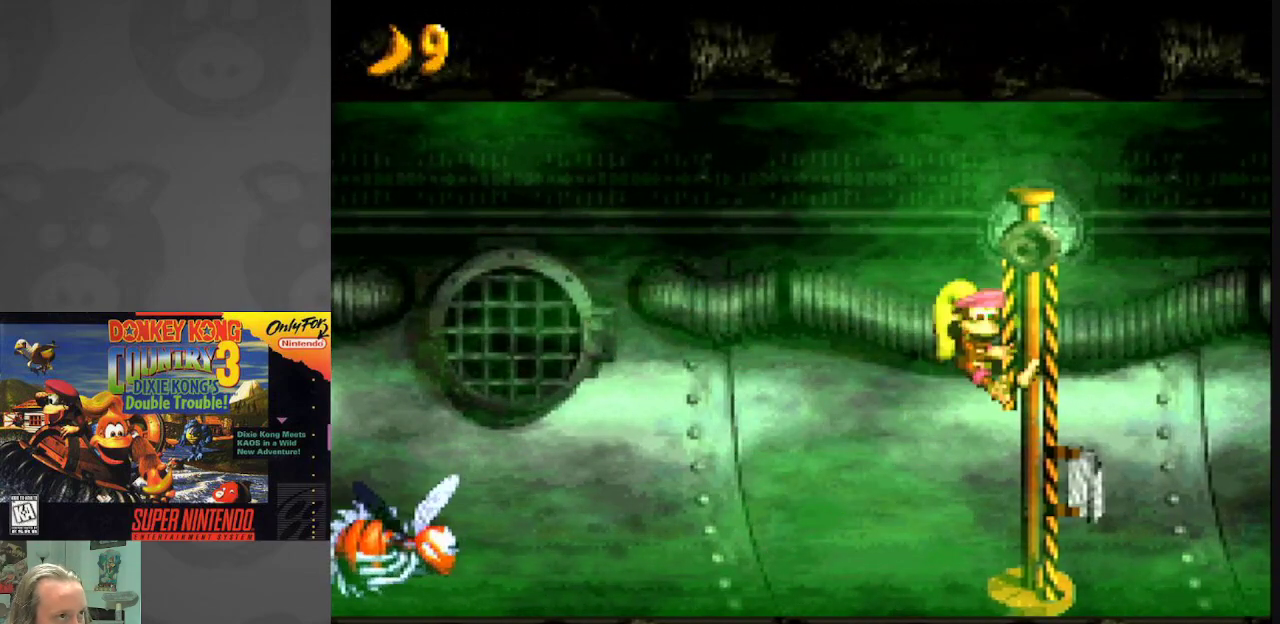
{"buttons": [], "events": [[17, "Y", "up"]]}
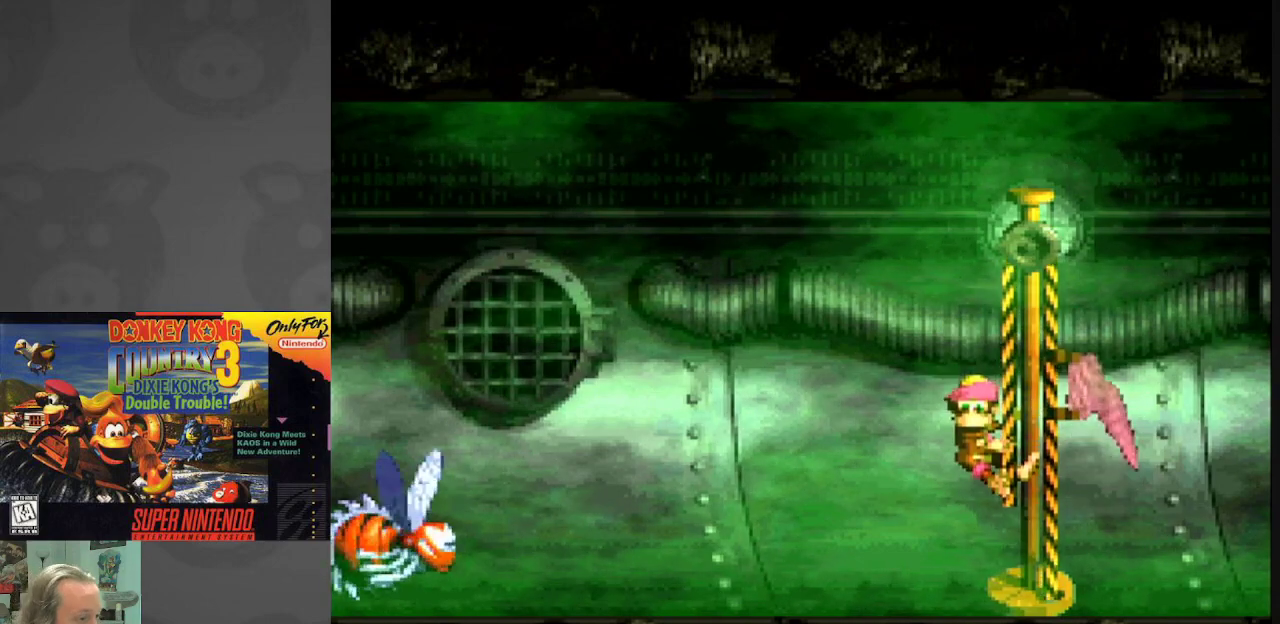
{"buttons": [], "events": []}
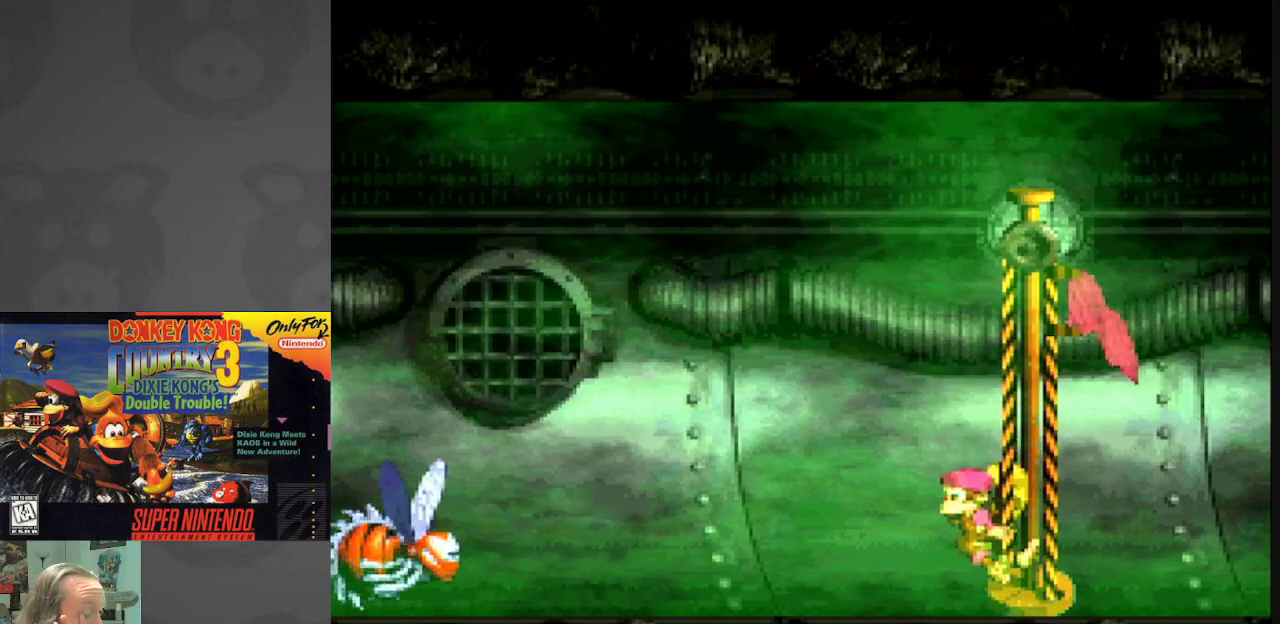
{"buttons": [], "events": []}
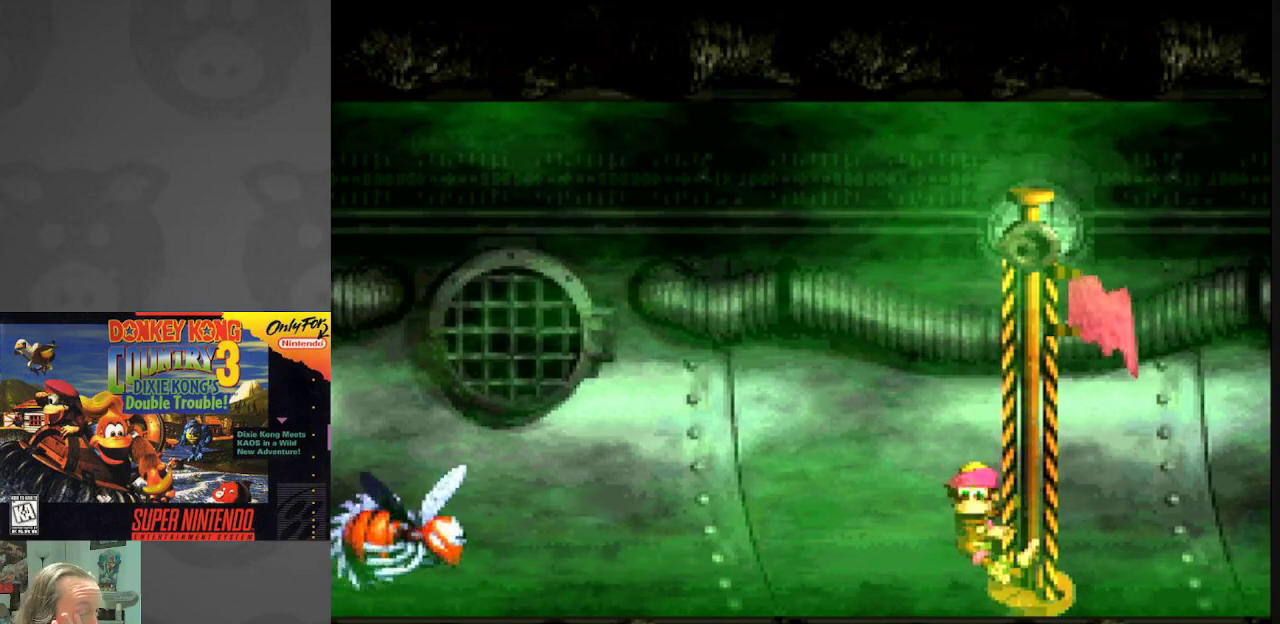
{"buttons": [], "events": []}
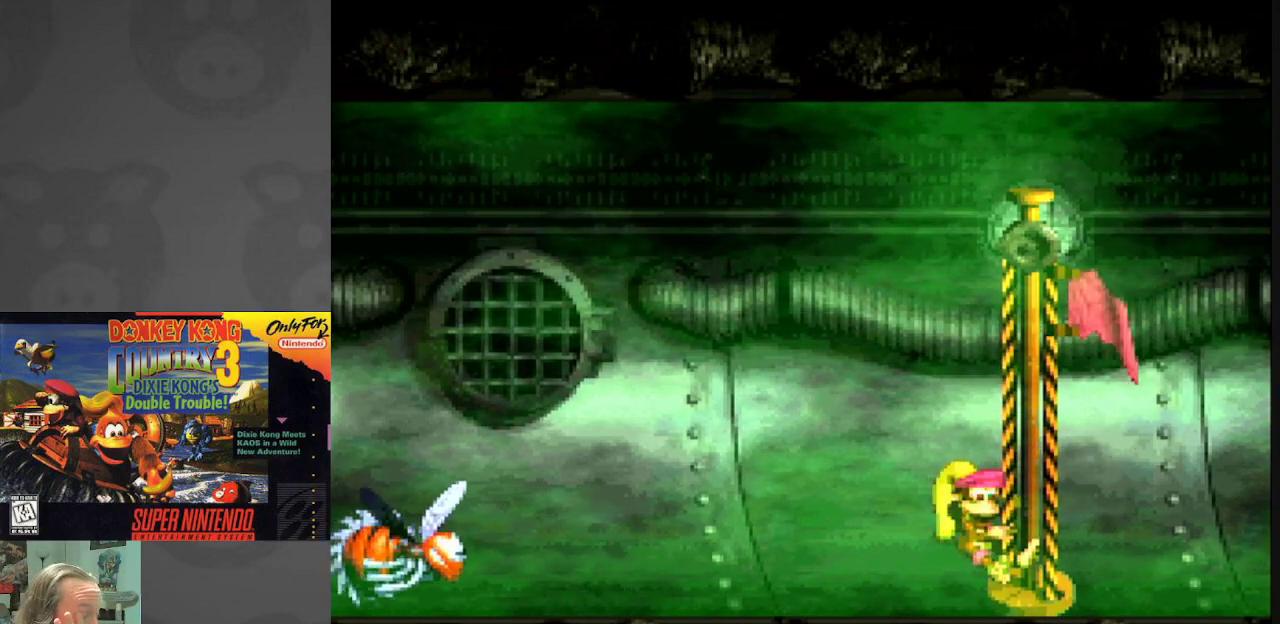
{"buttons": [], "events": []}
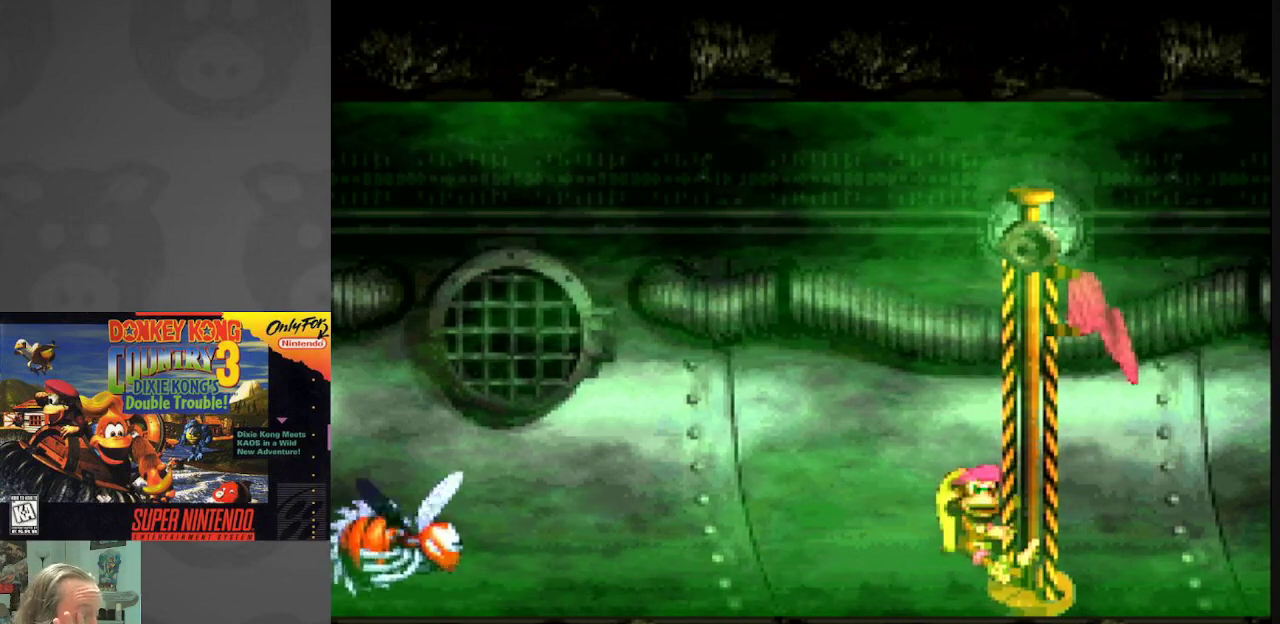
{"buttons": [], "events": []}
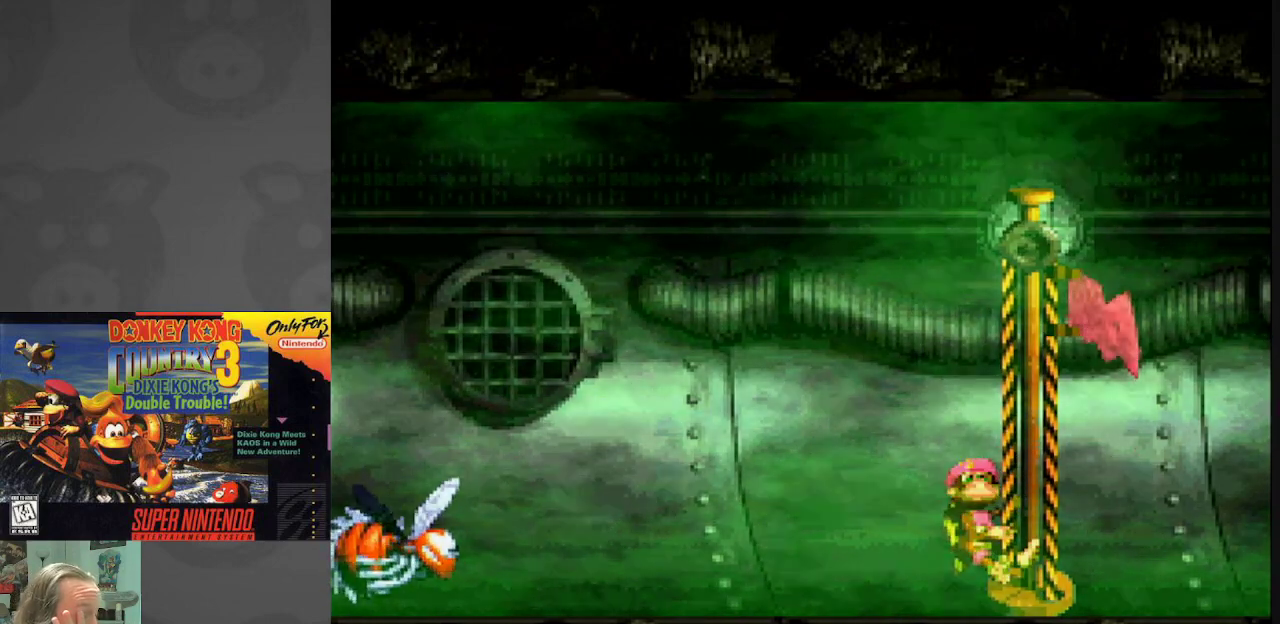
{"buttons": [], "events": []}
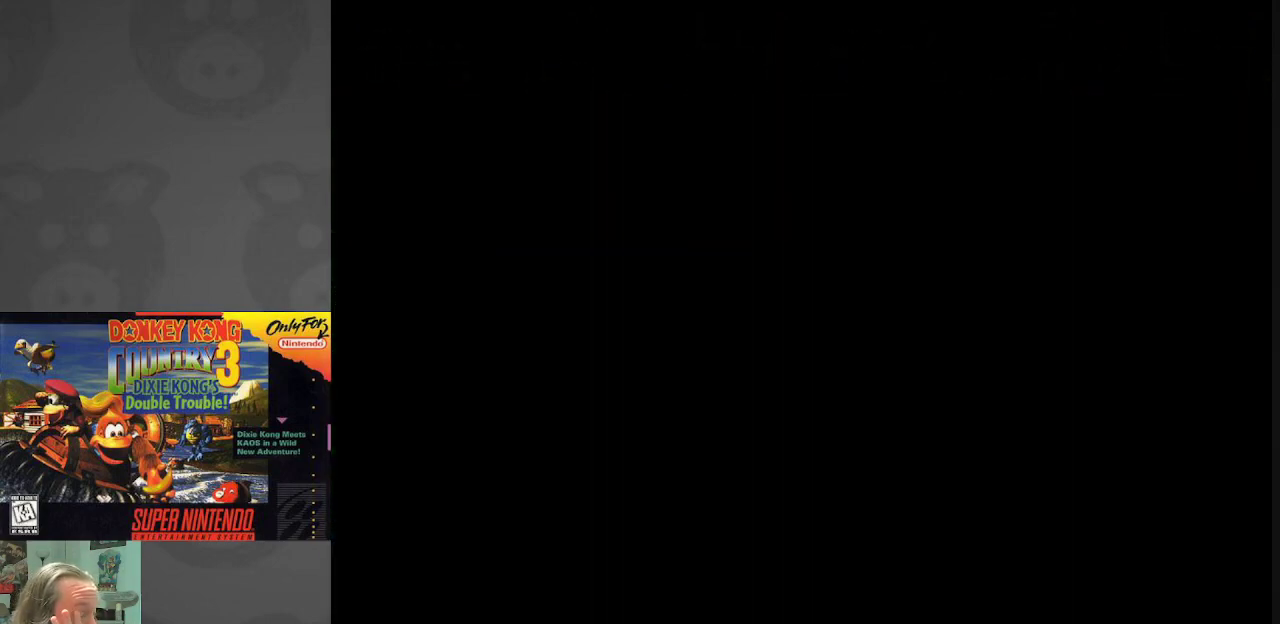
{"buttons": [], "events": []}
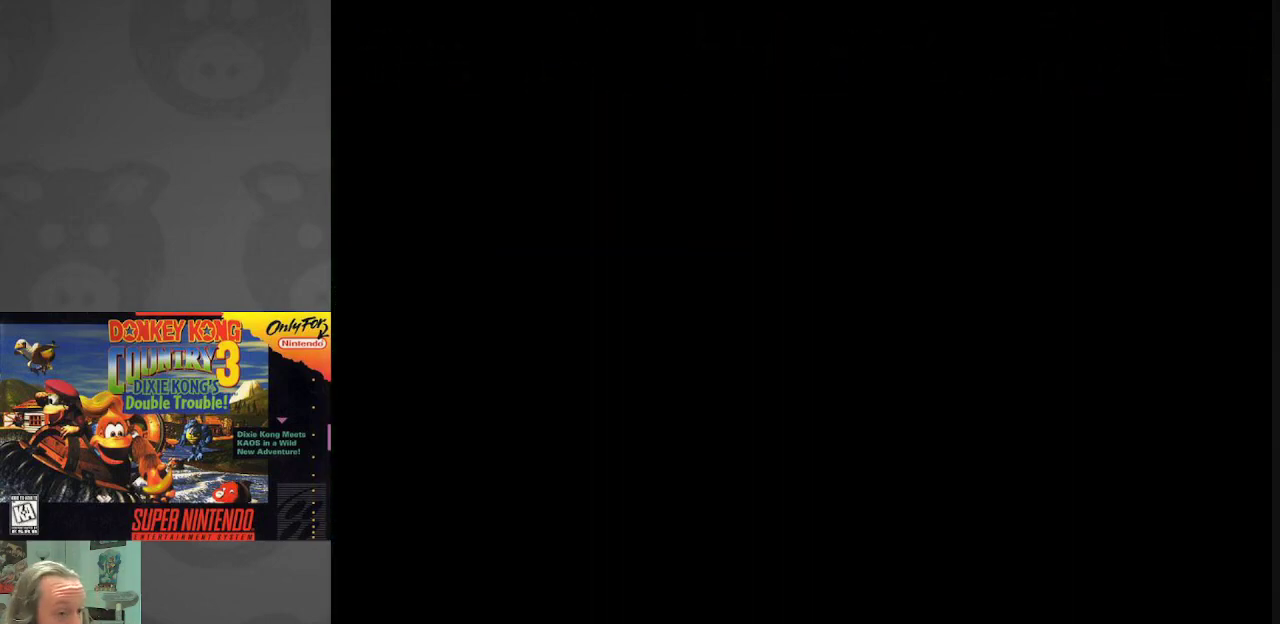
{"buttons": [], "events": []}
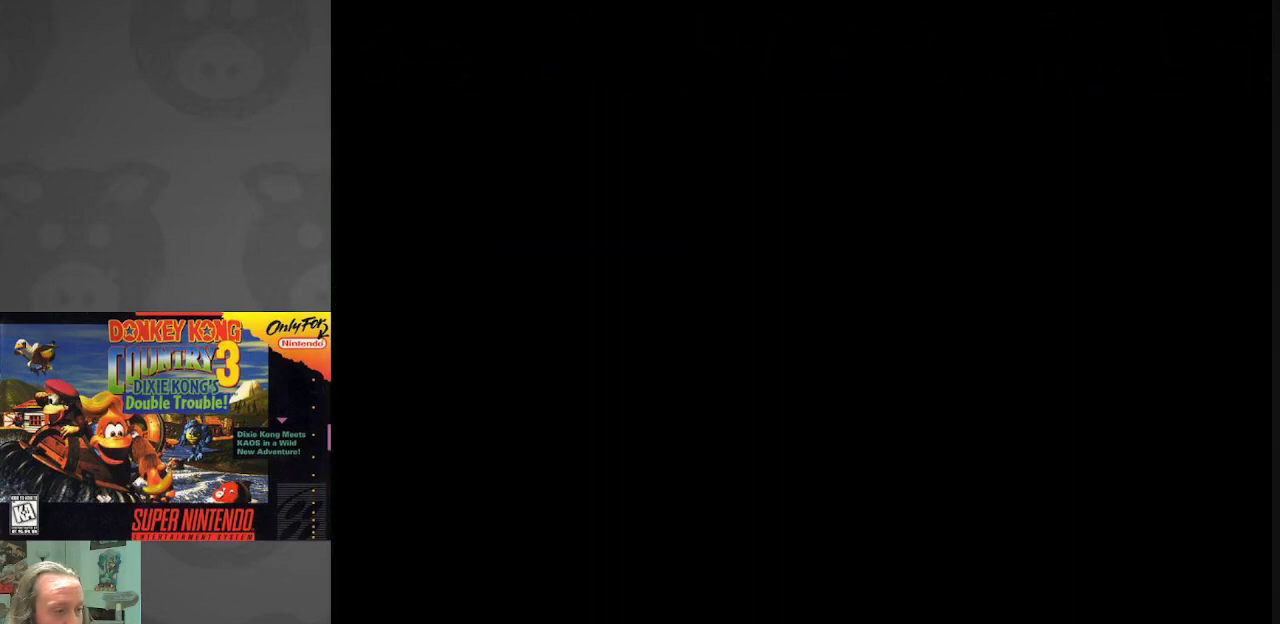
{"buttons": [], "events": []}
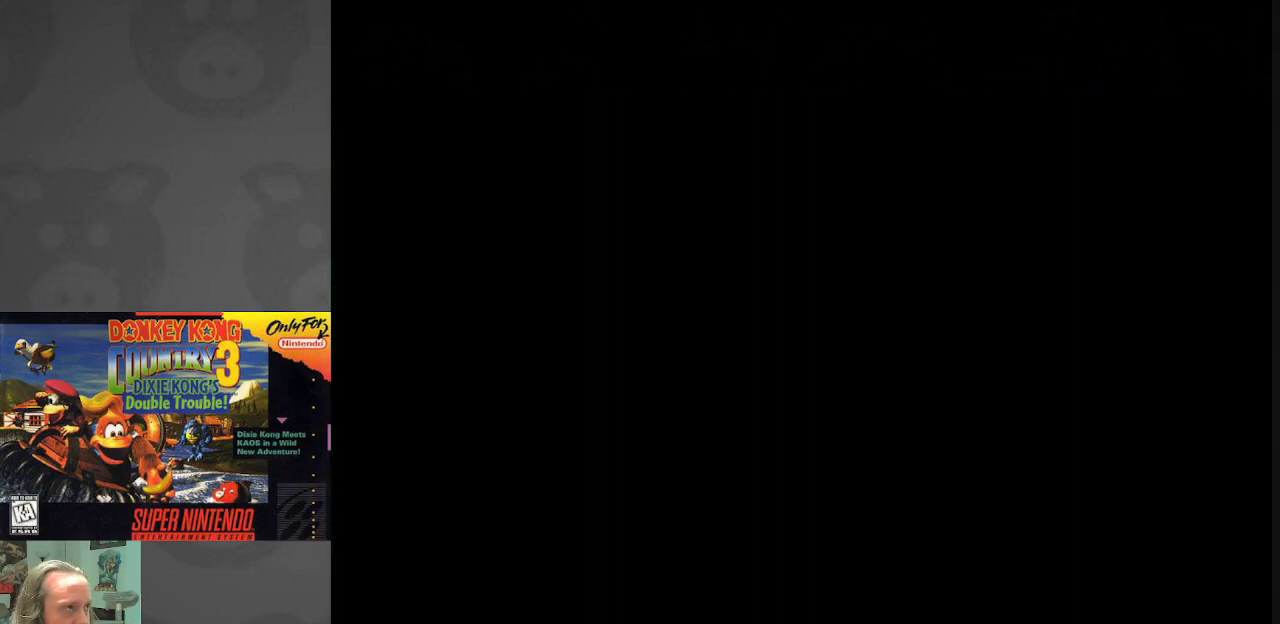
{"buttons": [], "events": []}
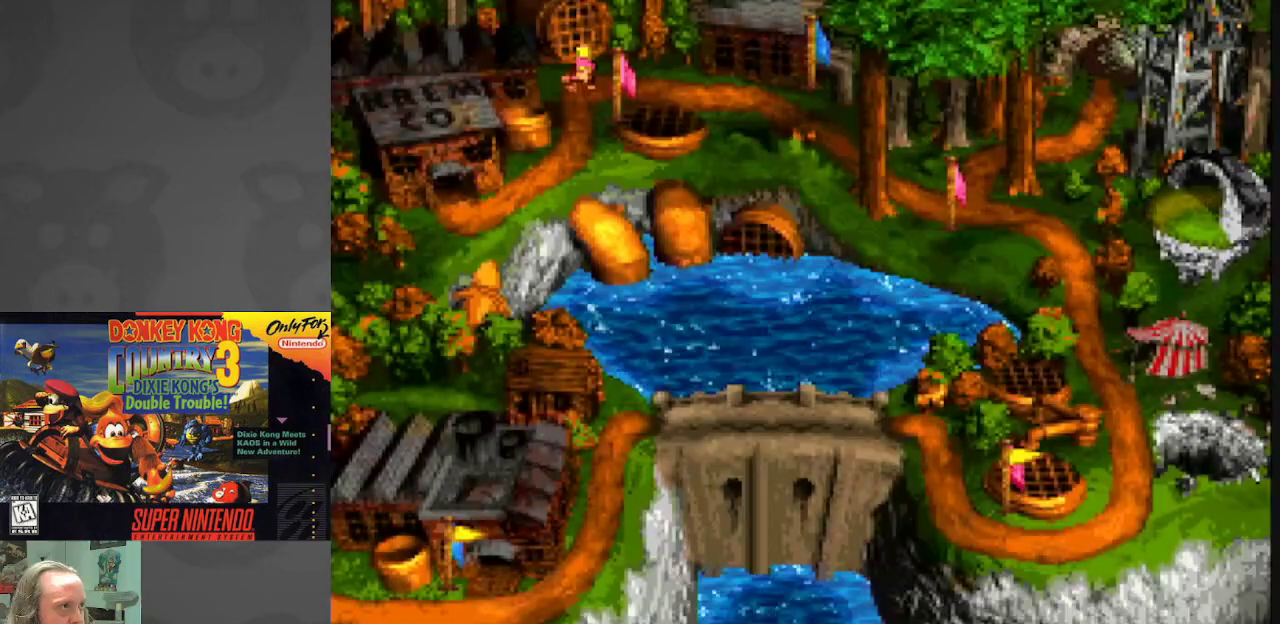
{"buttons": ["DPAD_DOWN"], "events": [[433, "DPAD_DOWN", "down"]]}
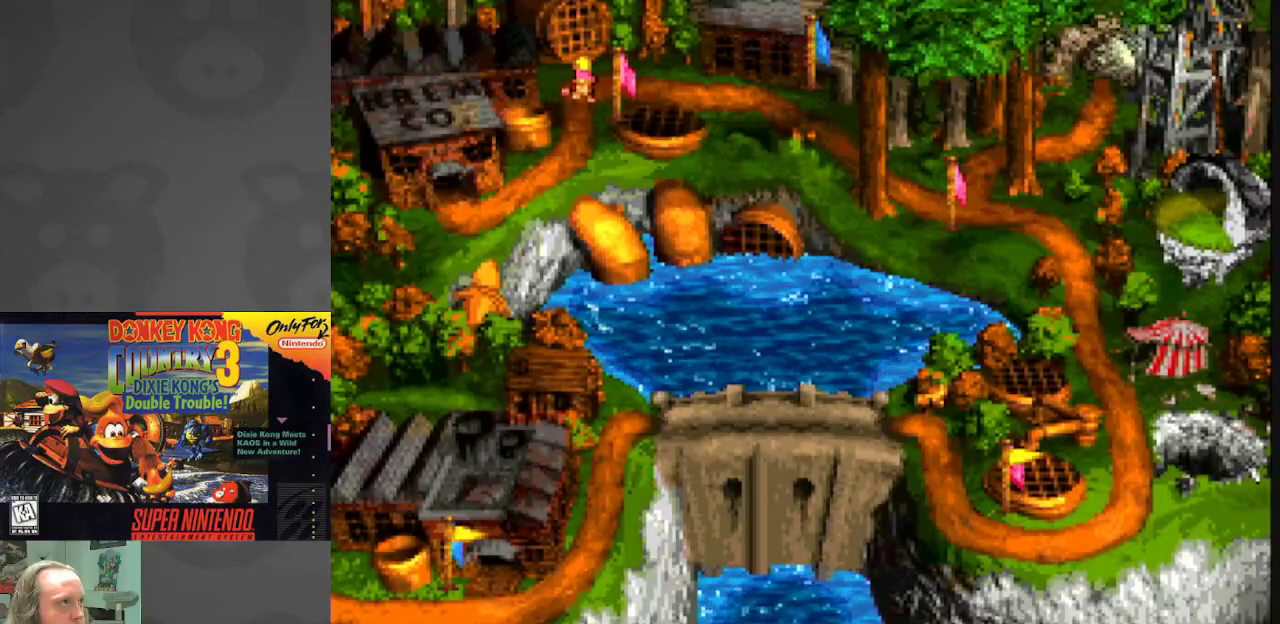
{"buttons": [], "events": [[217, "DPAD_DOWN", "up"]]}
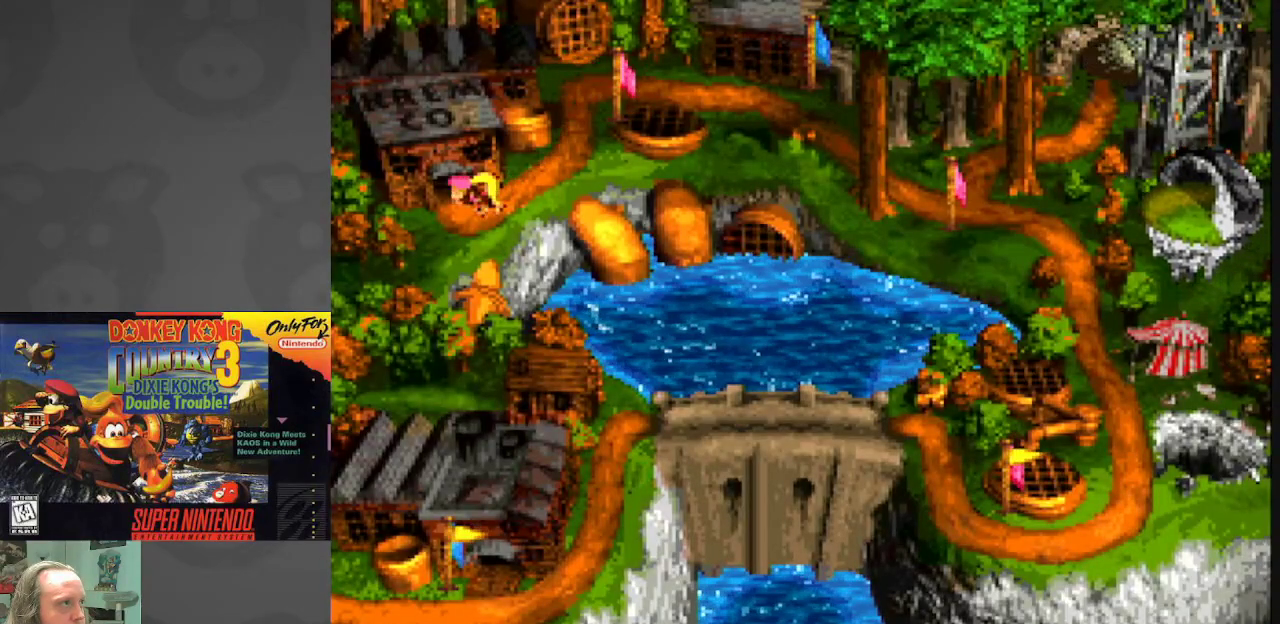
{"buttons": [], "events": []}
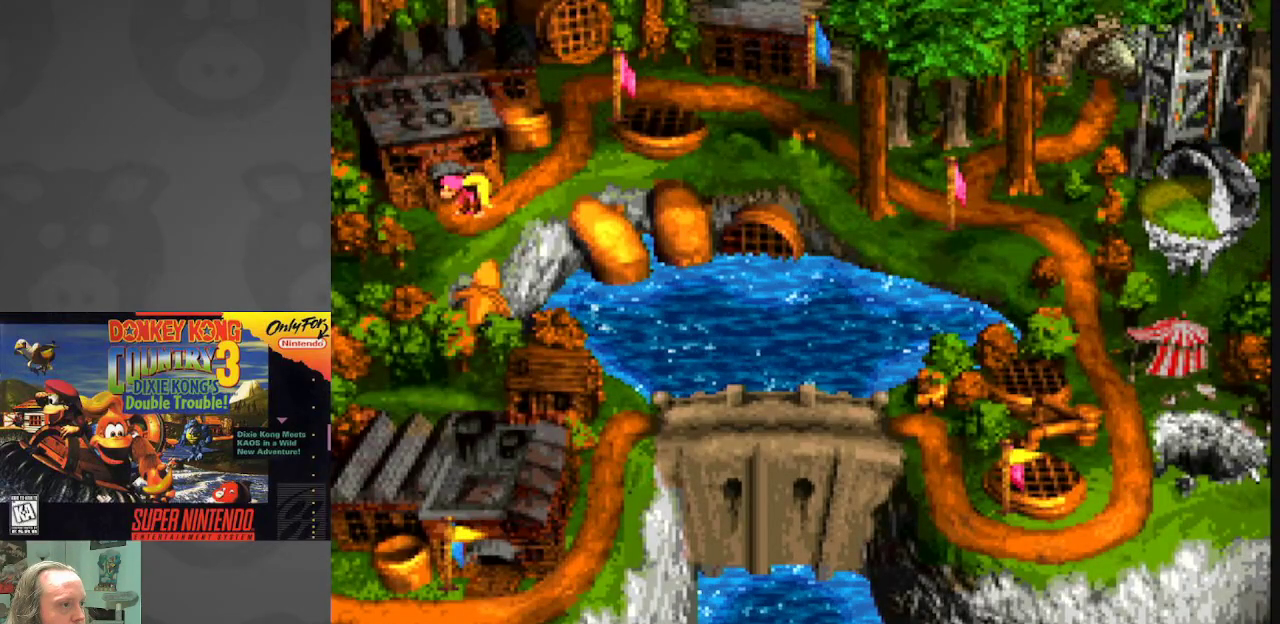
{"buttons": ["B"], "events": [[50, "A", "down"], [333, "A", "up"], [417, "B", "down"]]}
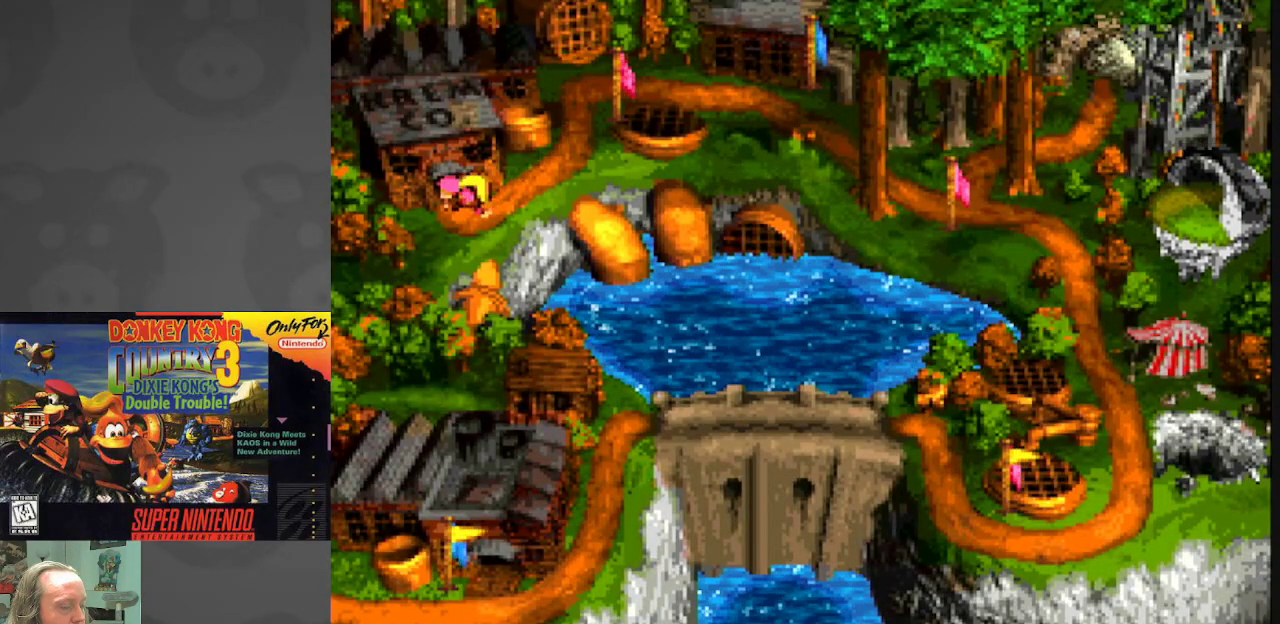
{"buttons": [], "events": [[117, "B", "up"]]}
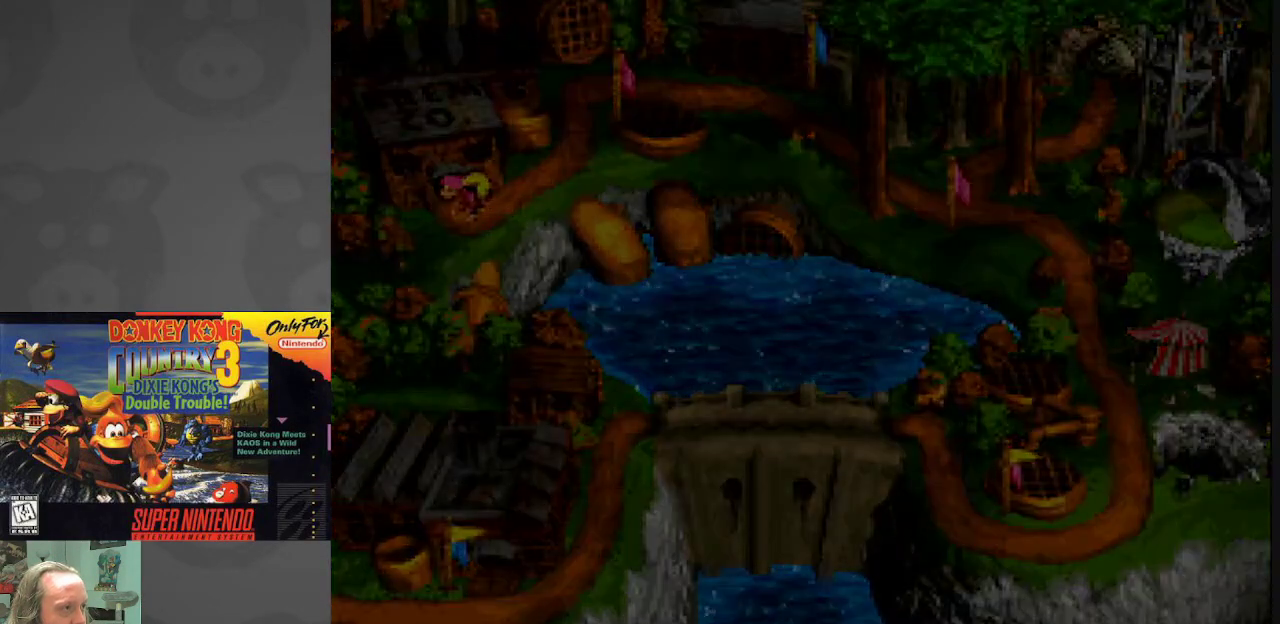
{"buttons": [], "events": []}
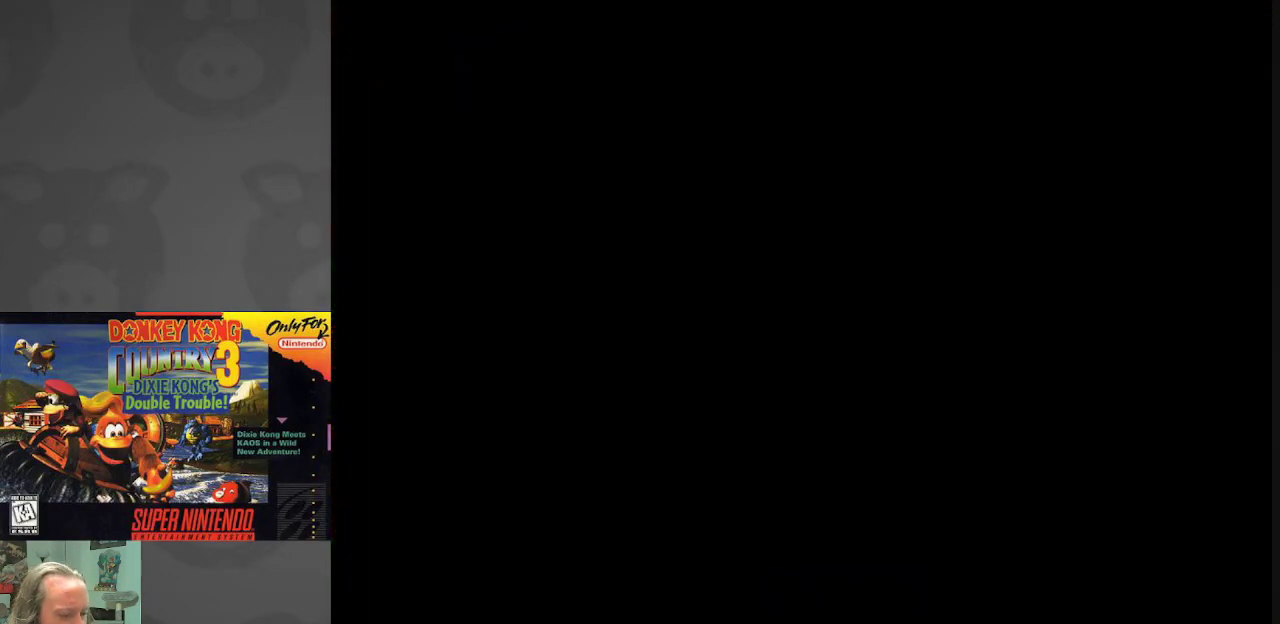
{"buttons": [], "events": []}
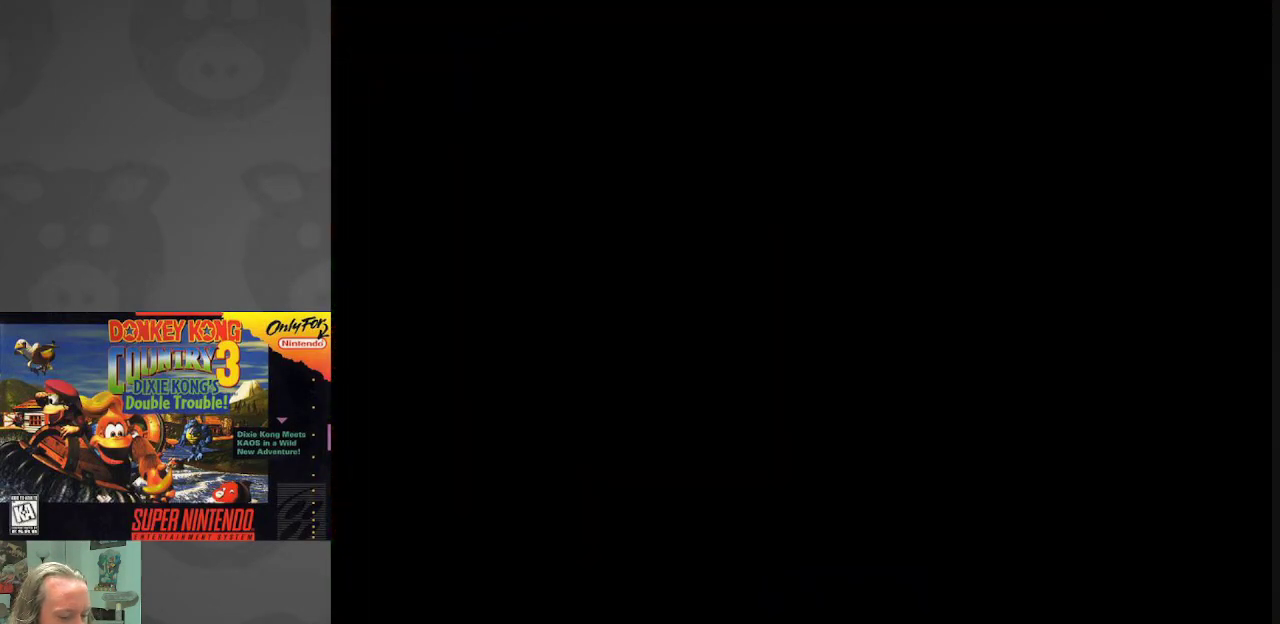
{"buttons": [], "events": []}
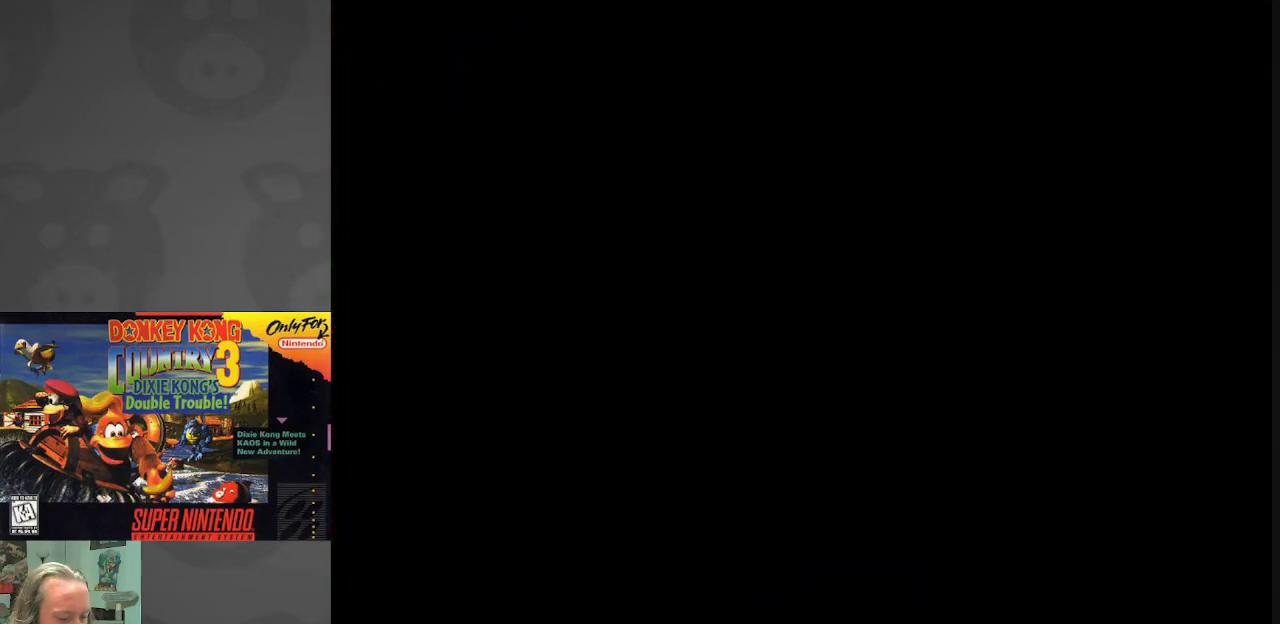
{"buttons": [], "events": []}
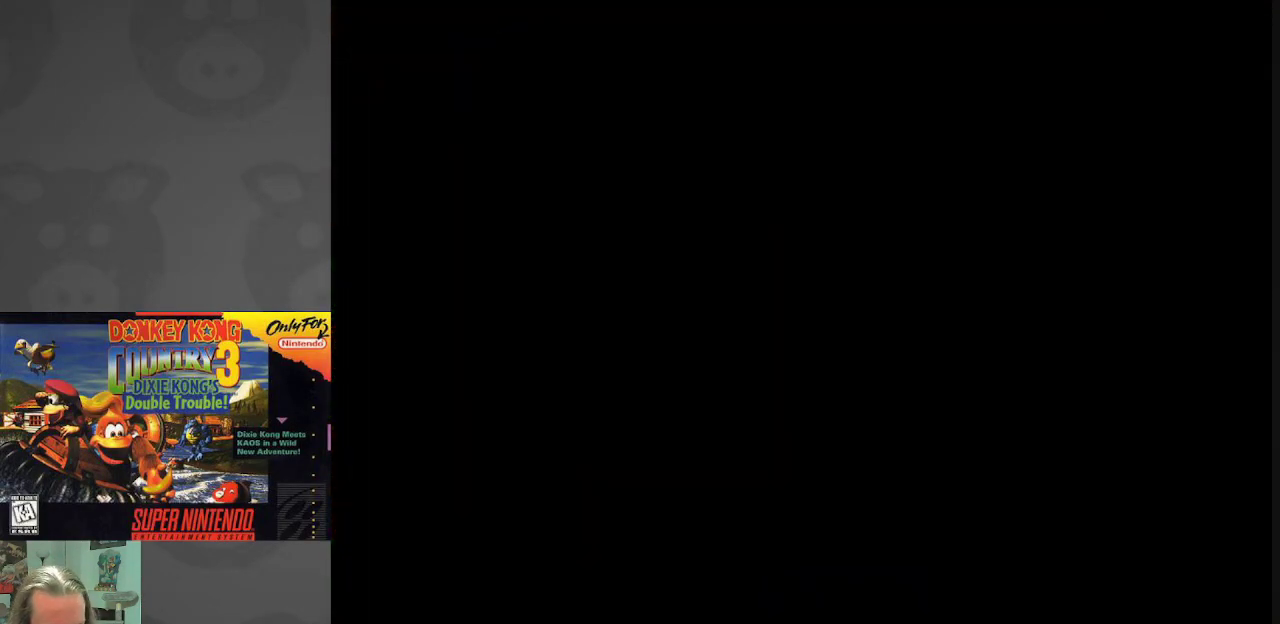
{"buttons": [], "events": []}
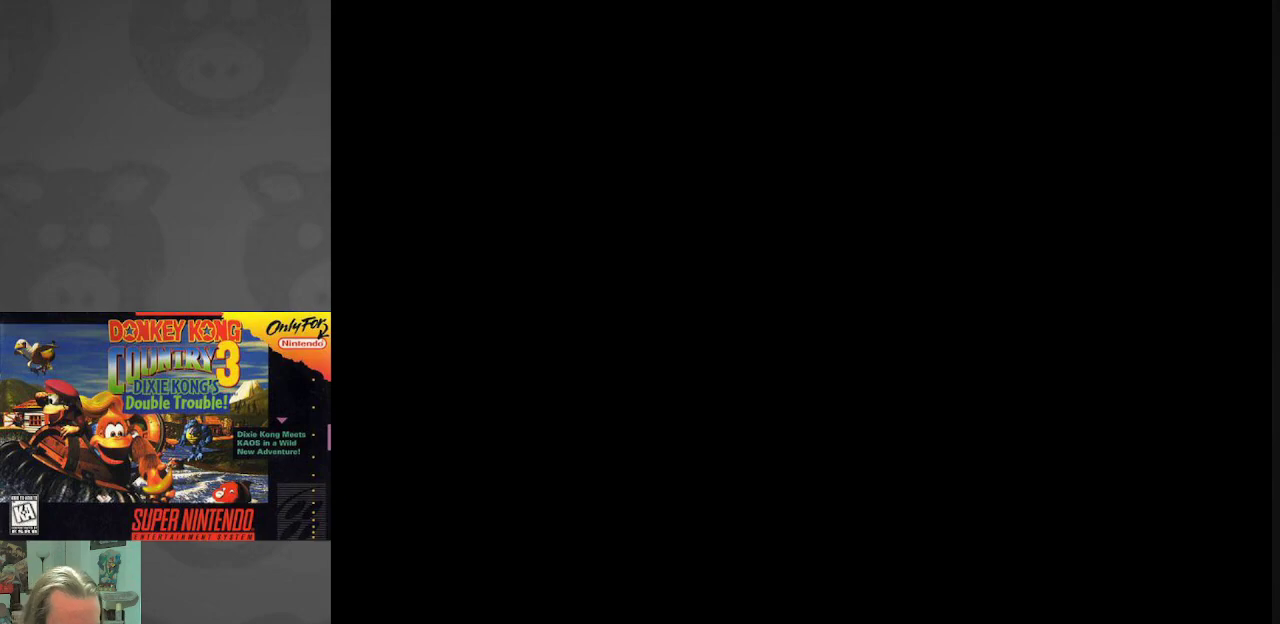
{"buttons": [], "events": []}
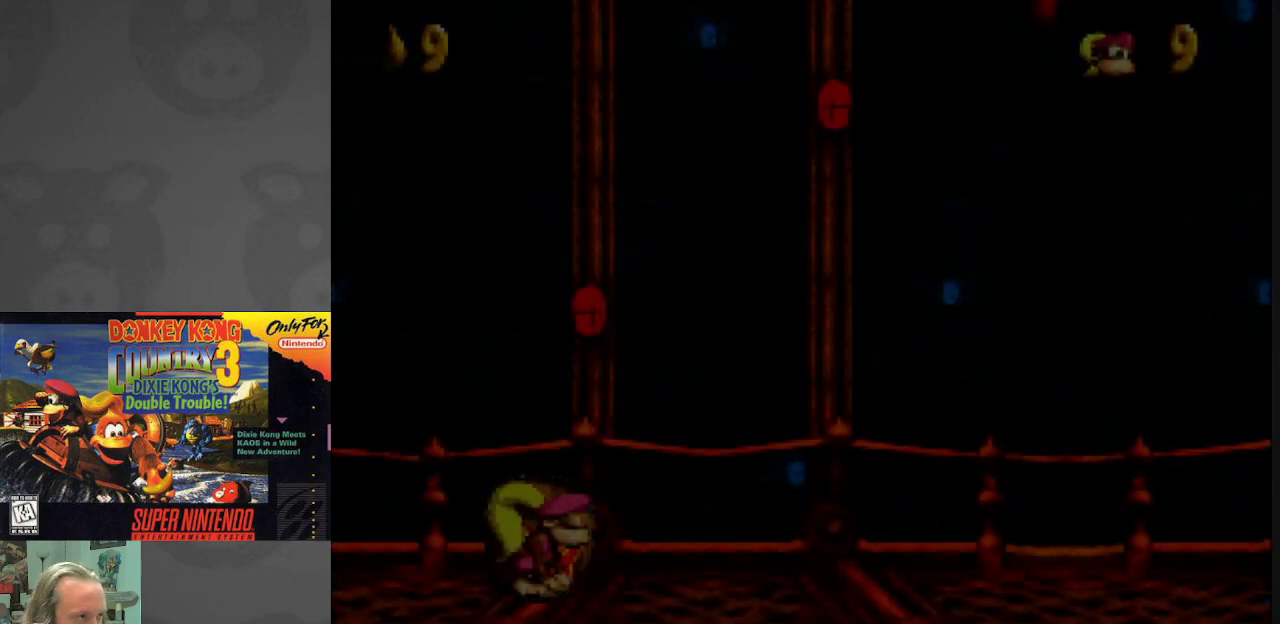
{"buttons": ["Y", "DPAD_RIGHT"], "events": [[417, "DPAD_RIGHT", "down"], [483, "Y", "down"]]}
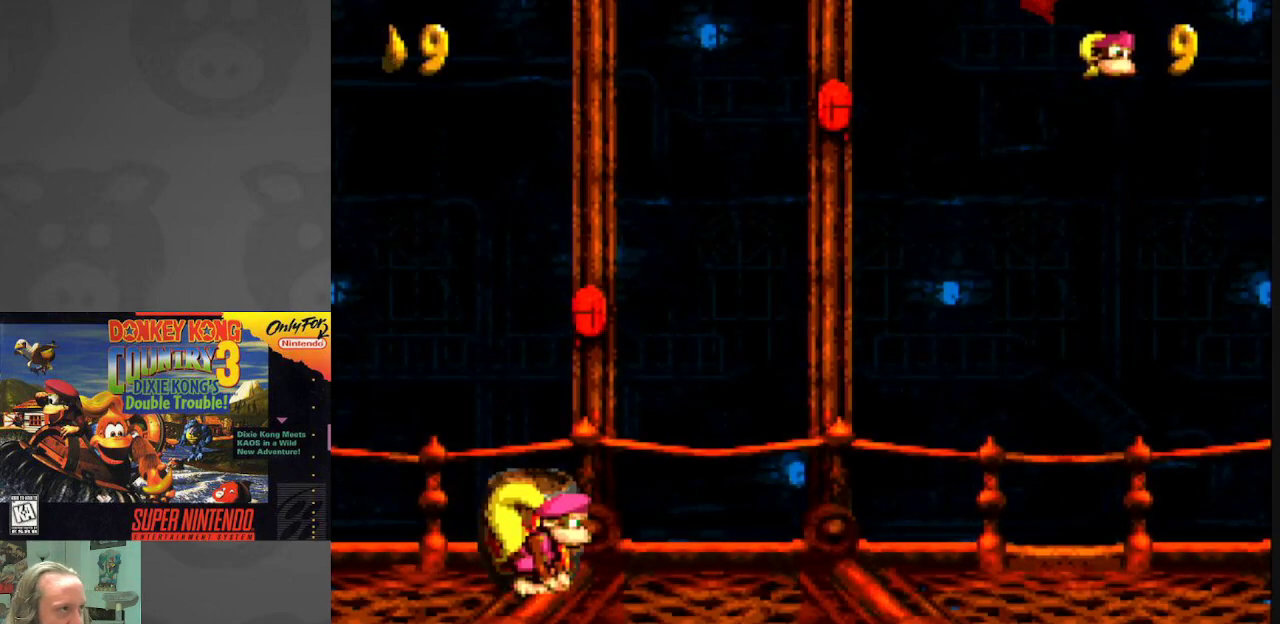
{"buttons": ["Y"], "events": [[317, "DPAD_RIGHT", "up"]]}
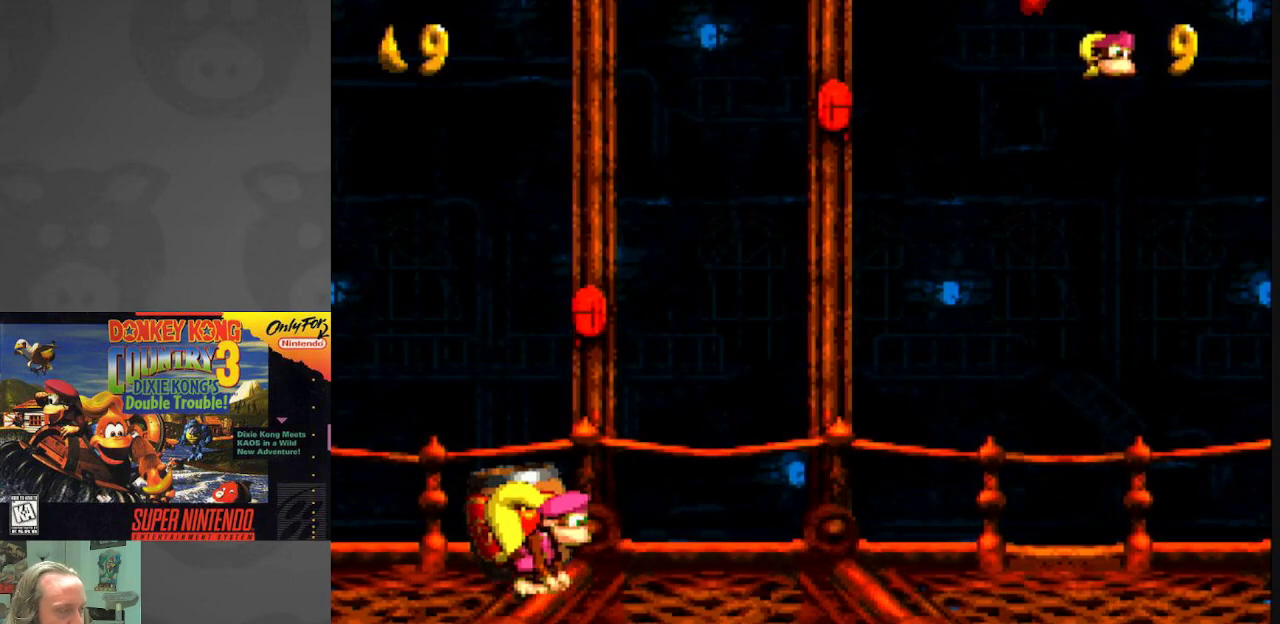
{"buttons": ["Y"], "events": [[133, "DPAD_RIGHT", "down"], [400, "DPAD_RIGHT", "up"]]}